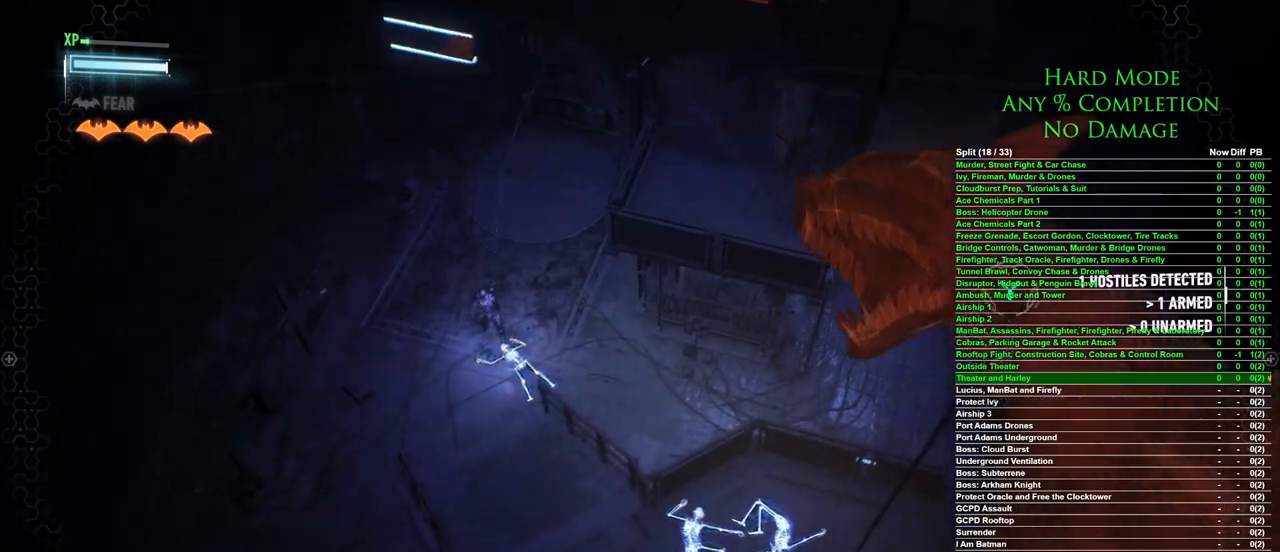
Gameplay with keyboard and mouse; each line is a JSON object with the keys and mouse buttons held at the frame after it. "events" lists presses ("down") and releases ("up") of "1", "2", "3", "4", "5", "a", "alt", "c", "caps_lock", "ctrl", "d", "e", "f", "g", "q", "r", "s", "shift", "space", "t", "tab", "v", "w", "x", "z", "mouse_left", "mouse_wheel" and "mouse_right" between this image and that frame as [ms after this image, input, new state], when the widget could be followed in between. "mouse_left", "mouse_wheel", "mouse_right" = the "left", "wheel", "right" buttons of the "mouse" list. No other keys are recorded. "wheel" means that the mouse wheel is clicked or scrolled. Mouse movement is not recorded.
{"keys": [], "mouse": [], "events": []}
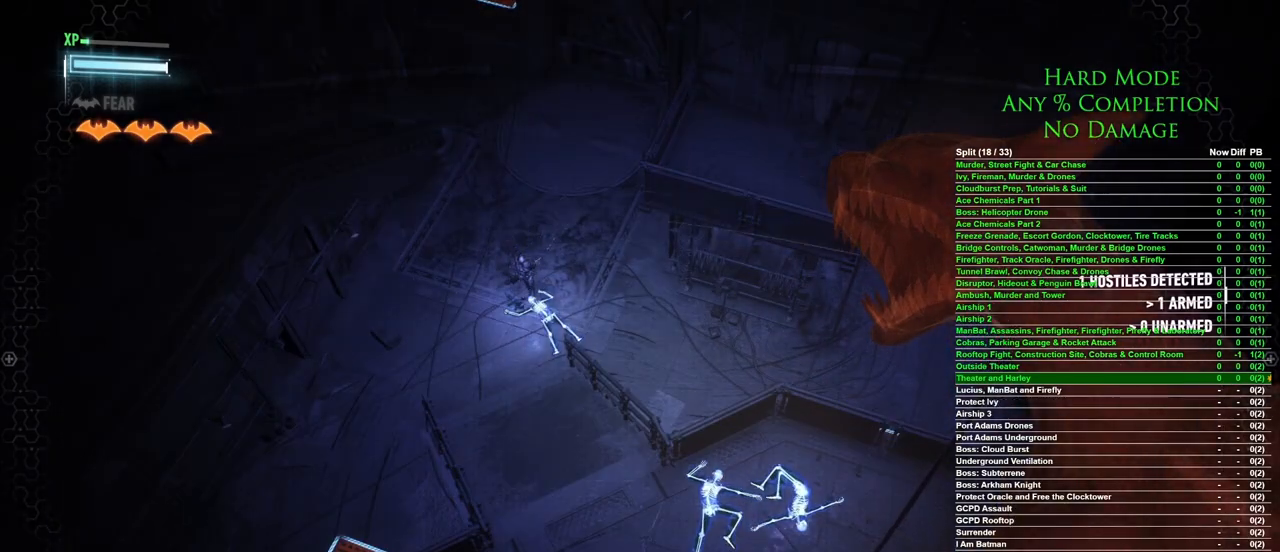
{"keys": [], "mouse": [], "events": []}
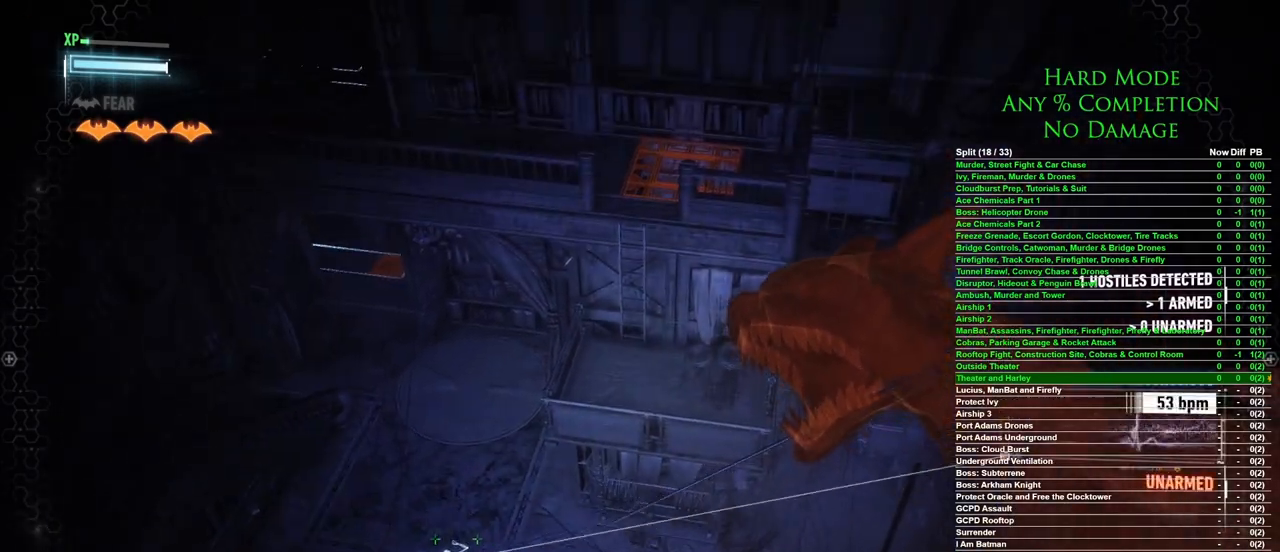
{"keys": [], "mouse": [], "events": []}
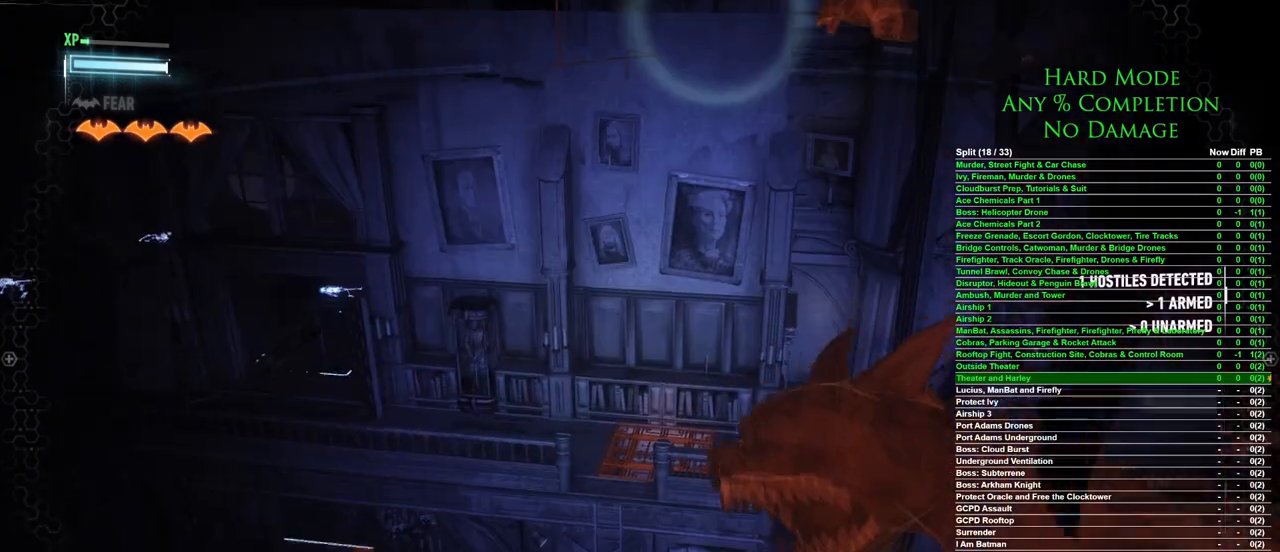
{"keys": [], "mouse": [], "events": []}
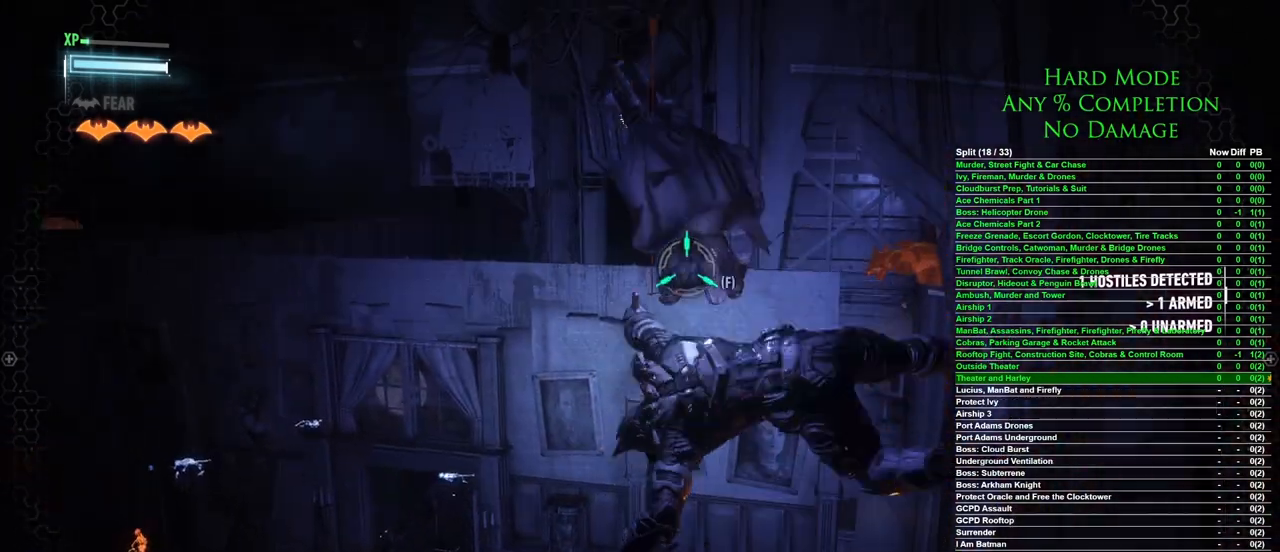
{"keys": [], "mouse": [], "events": [[33, "f", "down"], [117, "f", "up"]]}
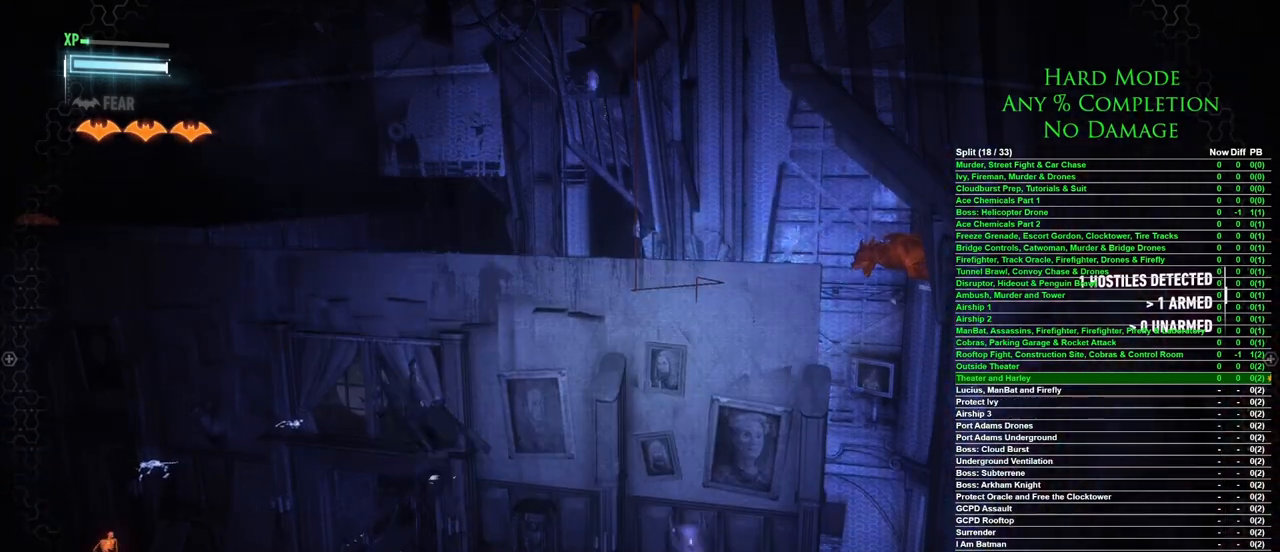
{"keys": [], "mouse": [], "events": []}
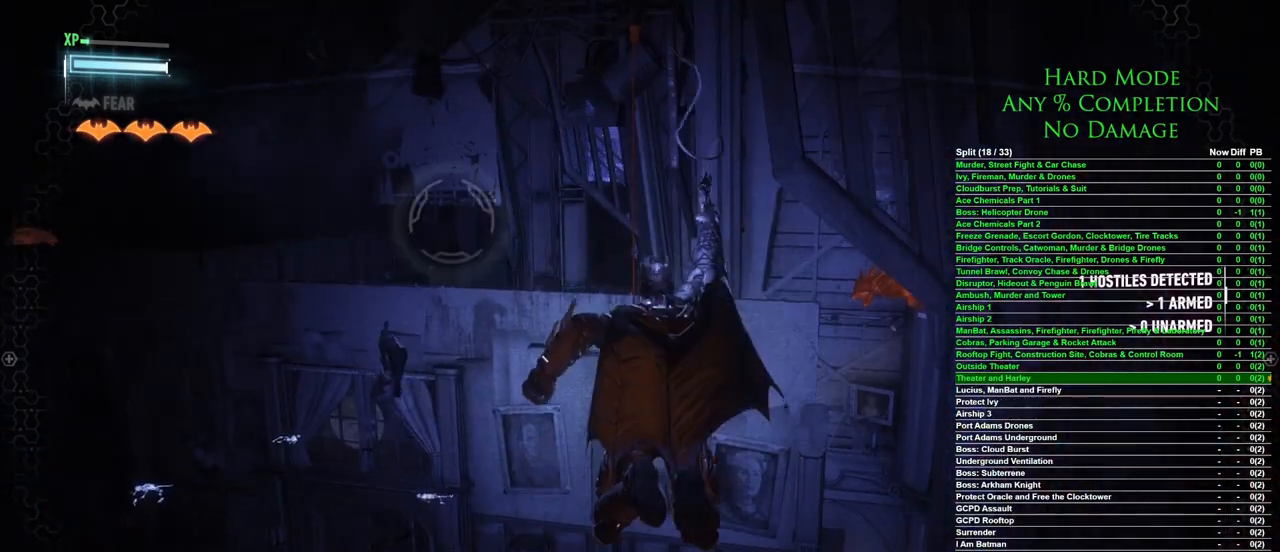
{"keys": [], "mouse": [], "events": []}
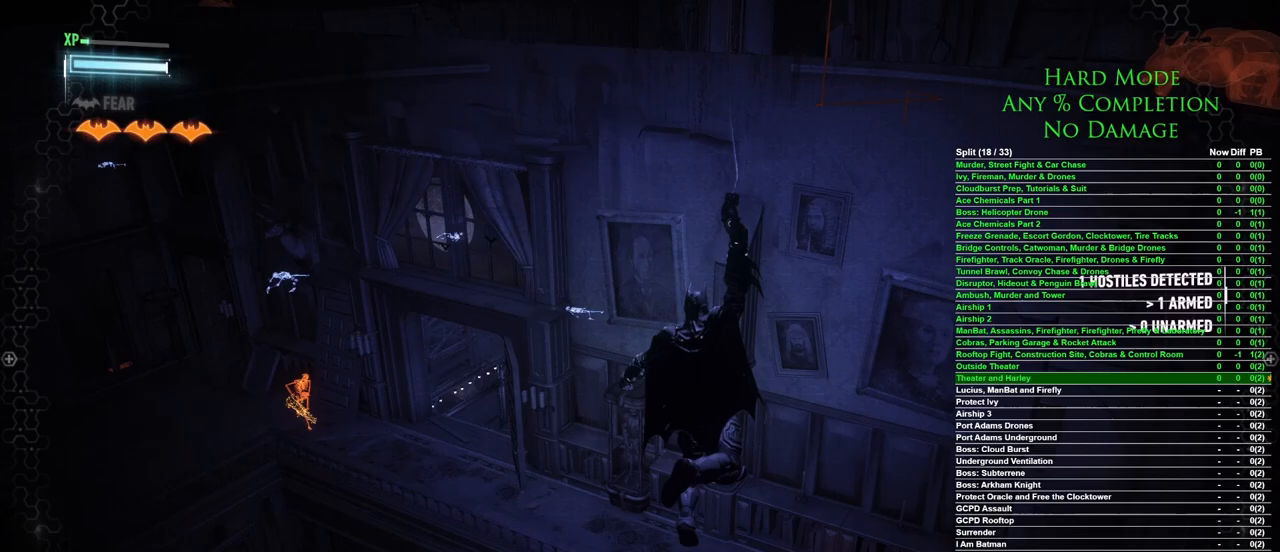
{"keys": [], "mouse": [], "events": []}
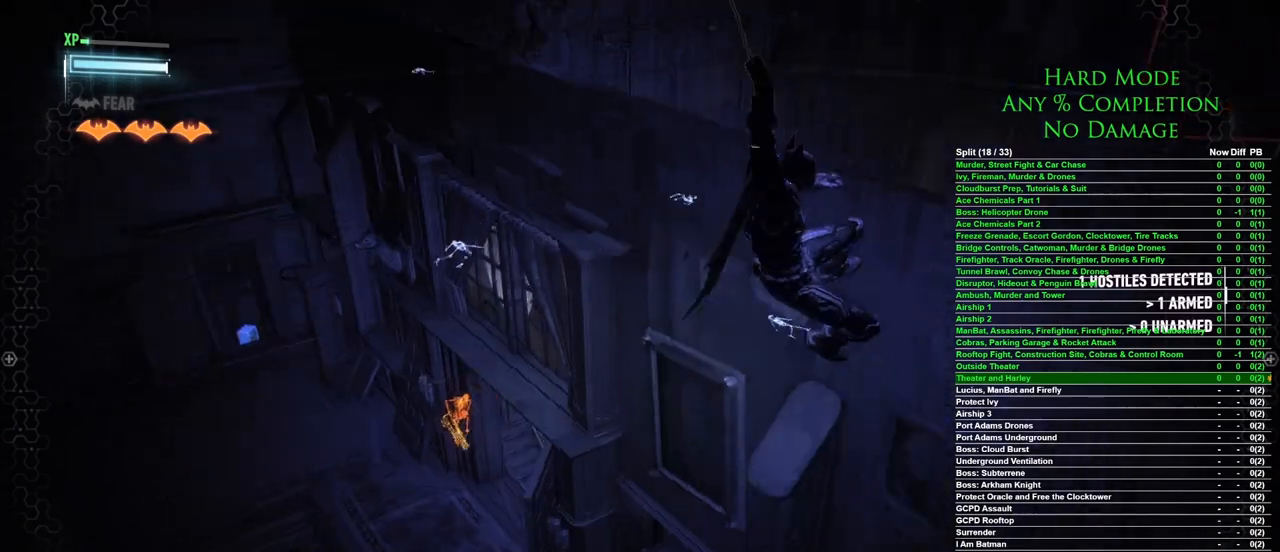
{"keys": ["5"], "mouse": [], "events": [[467, "5", "down"]]}
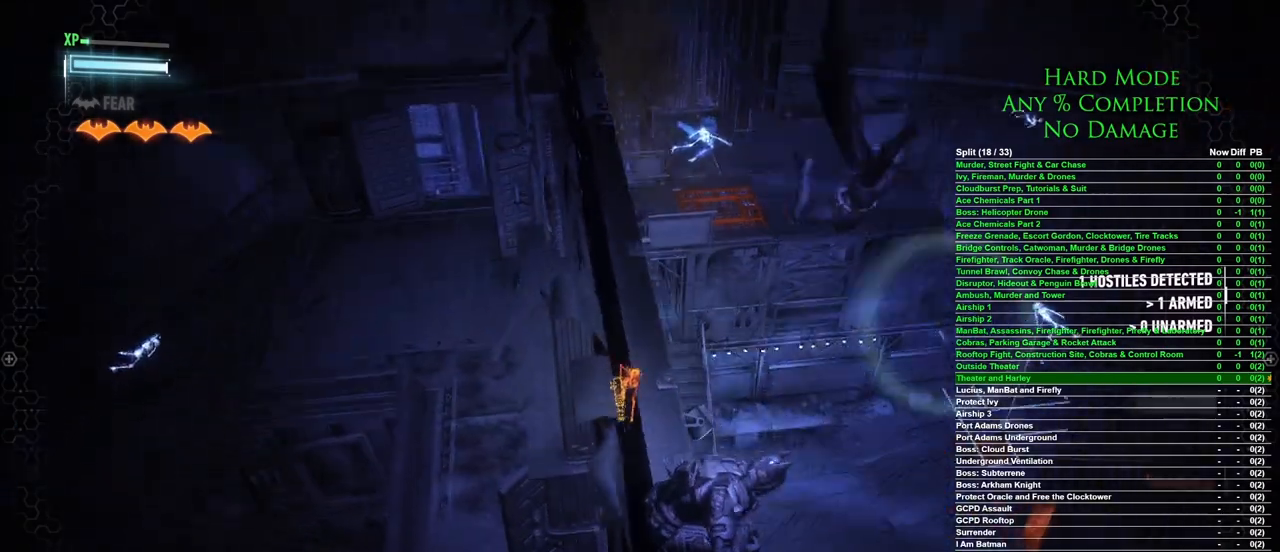
{"keys": [], "mouse": [], "events": [[100, "5", "up"]]}
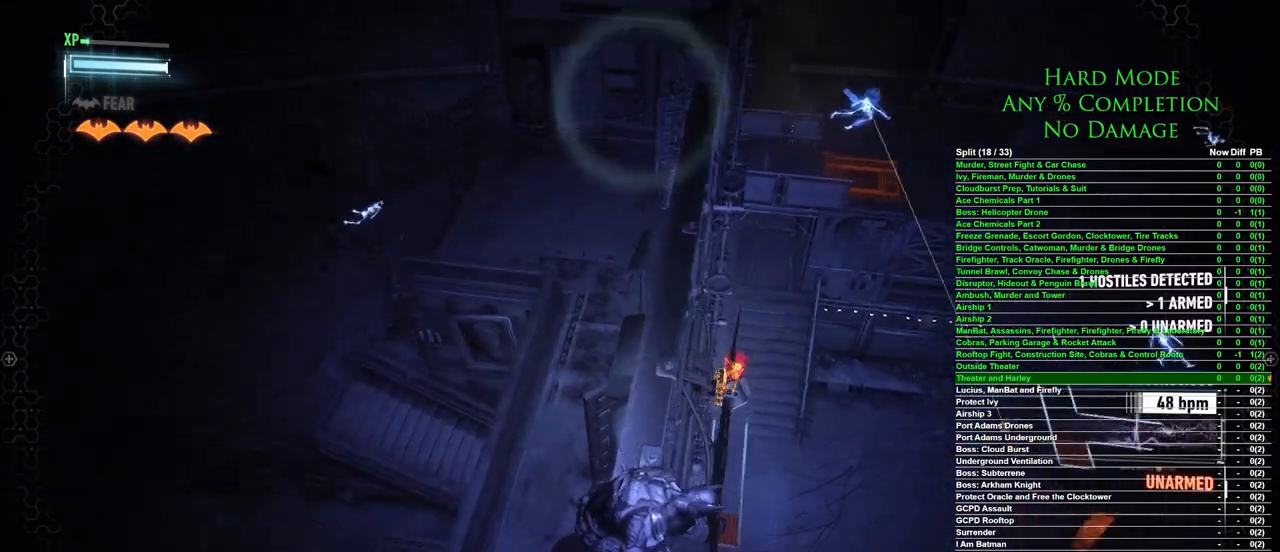
{"keys": ["d", "w"], "mouse": [], "events": [[83, "w", "down"], [117, "d", "down"]]}
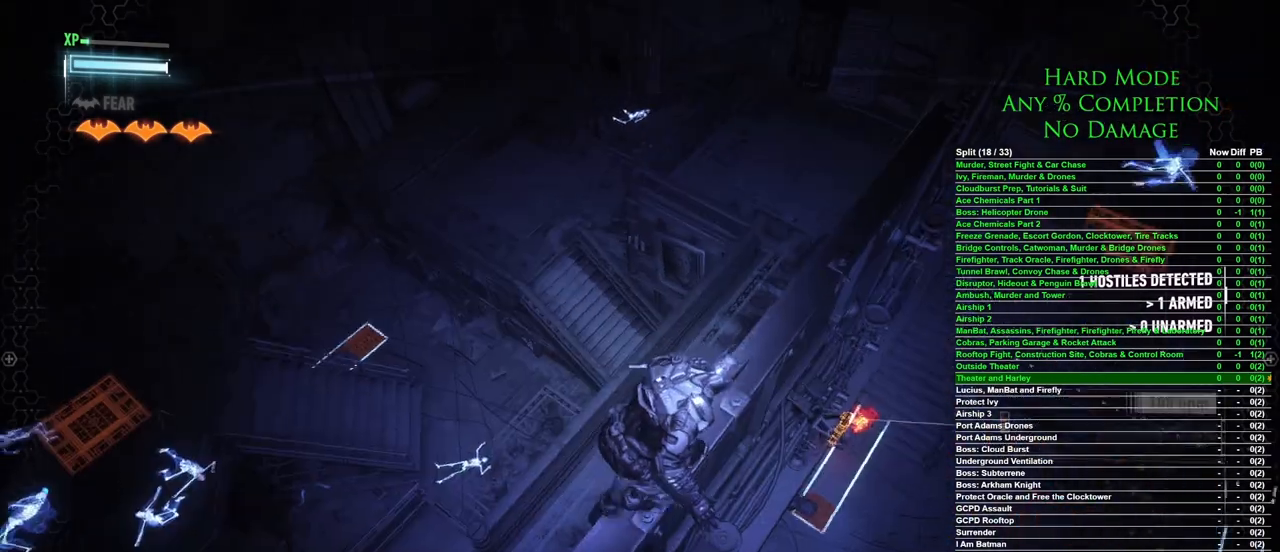
{"keys": ["d", "w"], "mouse": [], "events": []}
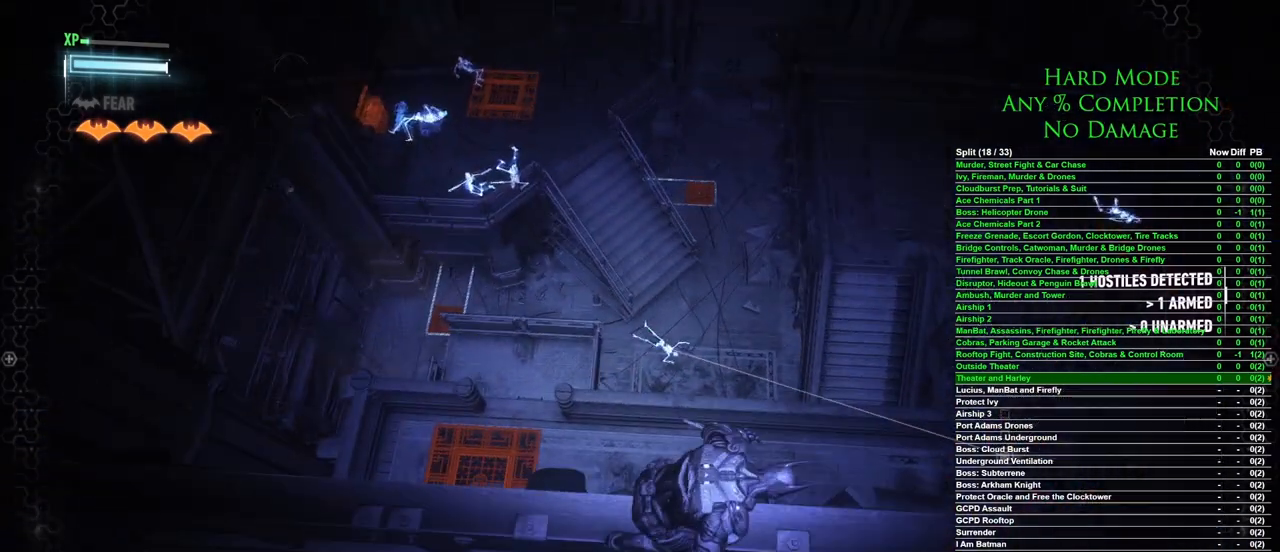
{"keys": ["d"], "mouse": [], "events": [[200, "w", "up"]]}
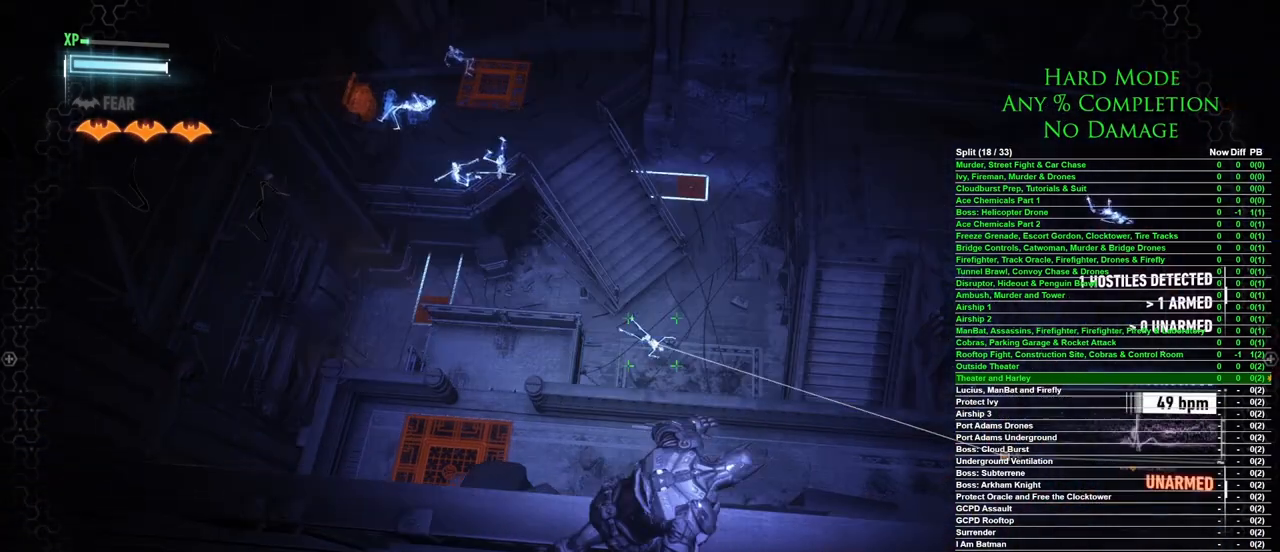
{"keys": ["d"], "mouse": [], "events": []}
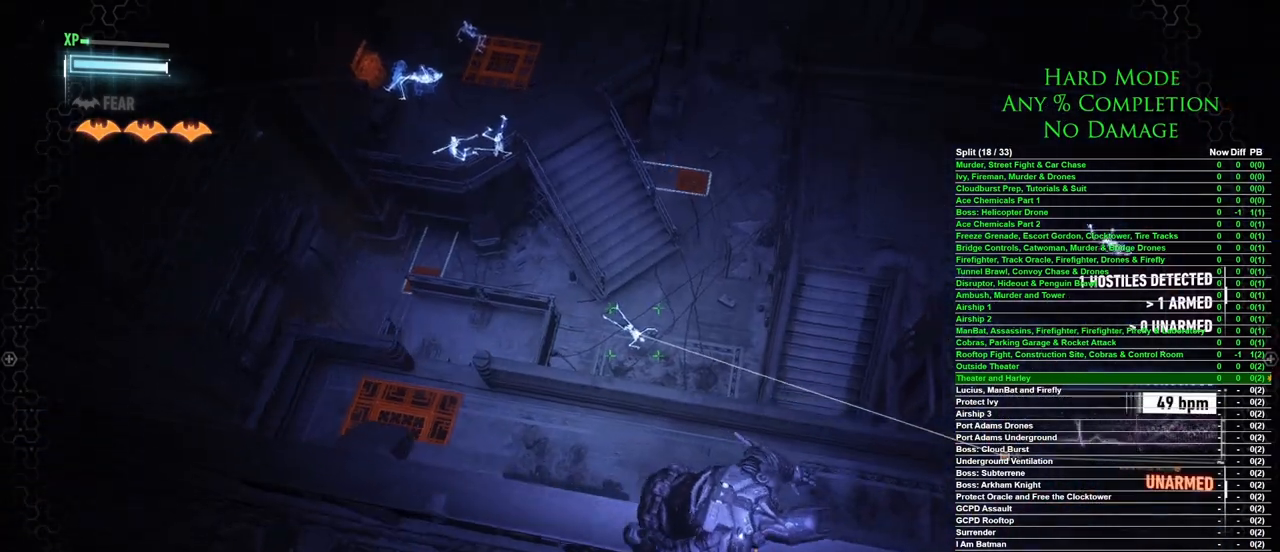
{"keys": [], "mouse": ["right"], "events": [[183, "d", "up"], [467, "mouse_right", "down"]]}
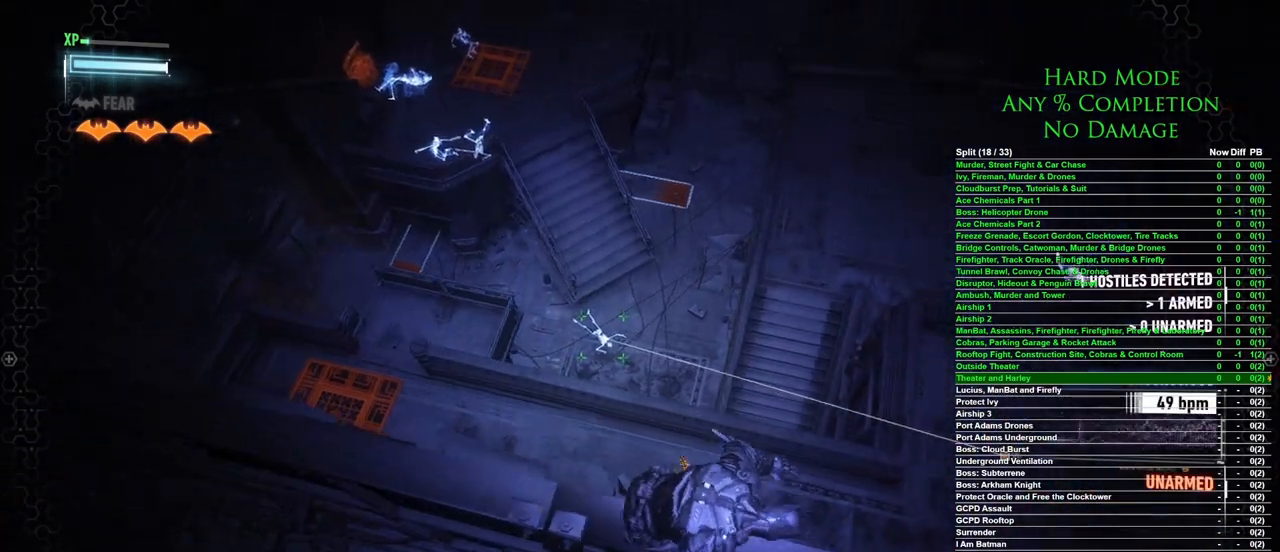
{"keys": [], "mouse": ["right"], "events": []}
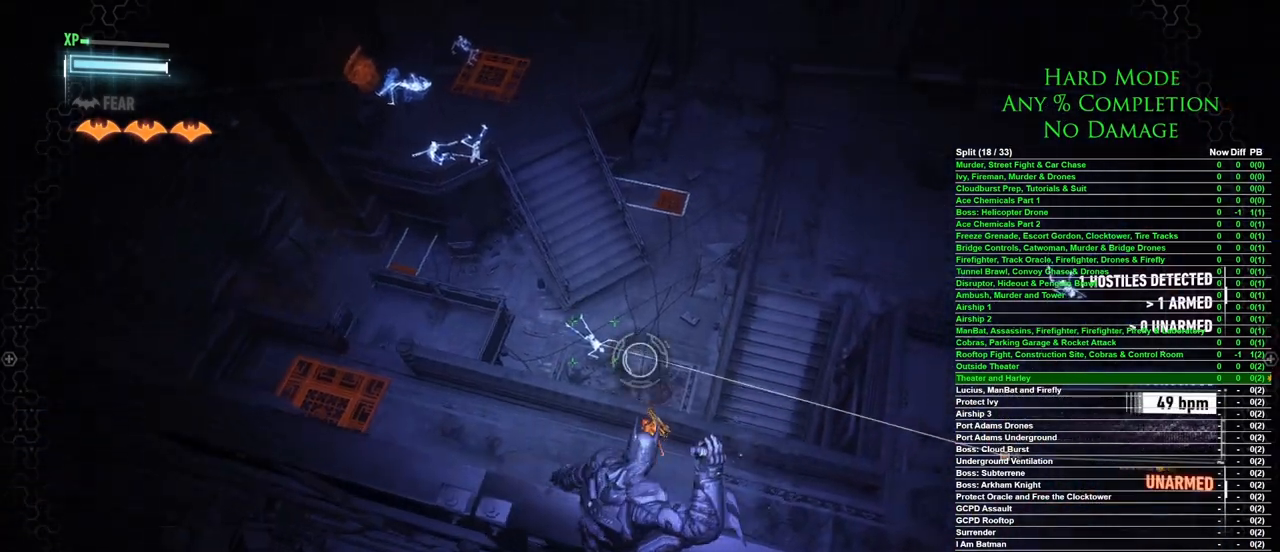
{"keys": [], "mouse": ["right"], "events": []}
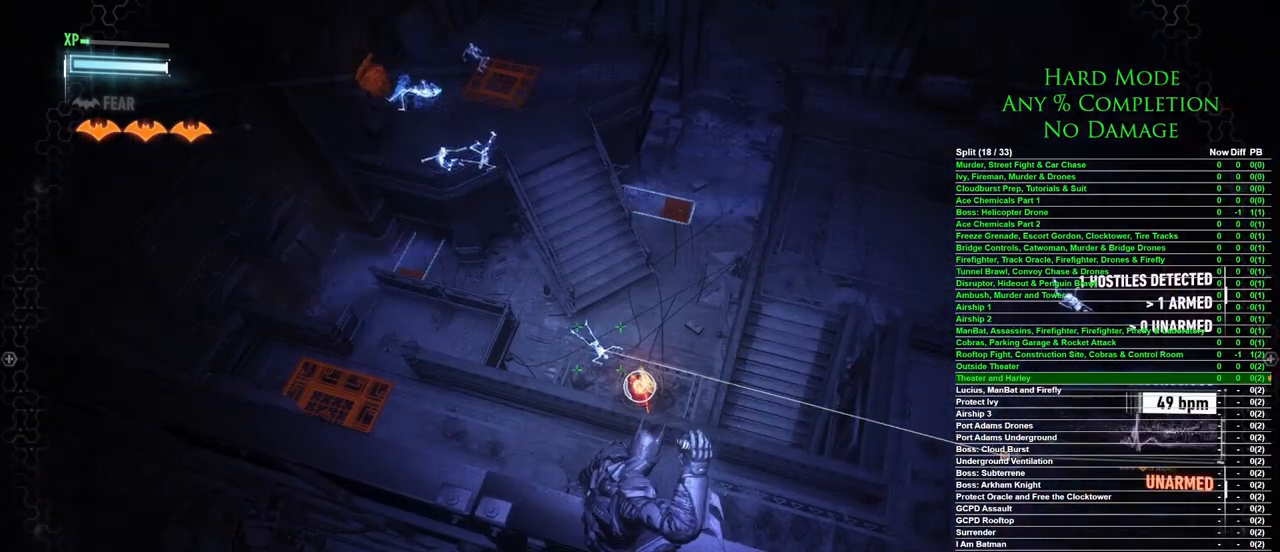
{"keys": [], "mouse": ["right"], "events": [[367, "mouse_left", "down"], [467, "mouse_left", "up"]]}
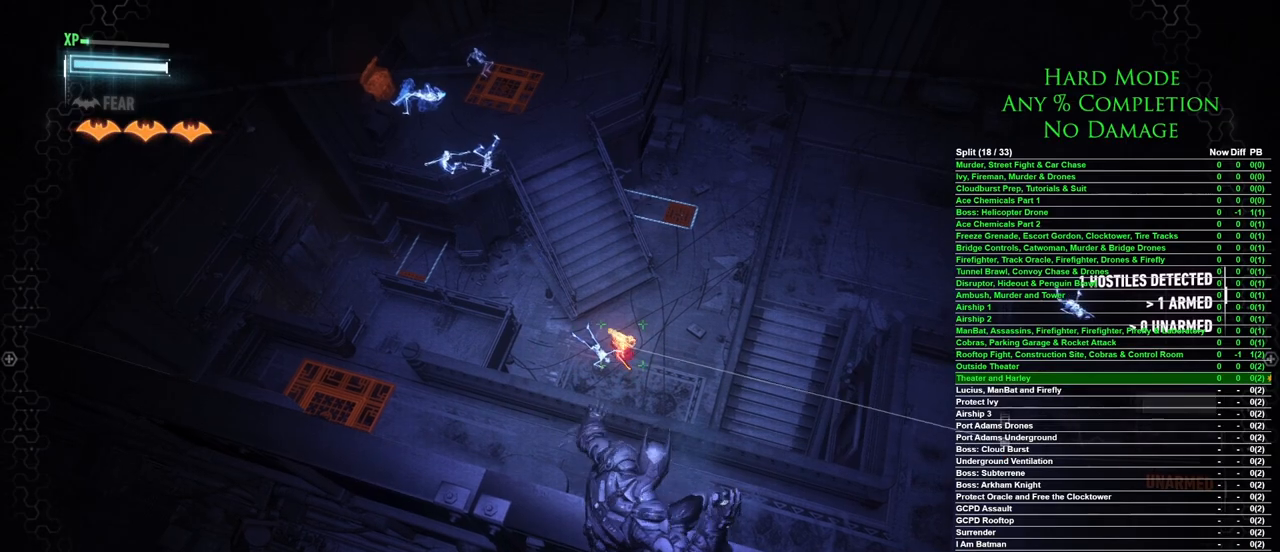
{"keys": [], "mouse": [], "events": [[483, "mouse_right", "up"]]}
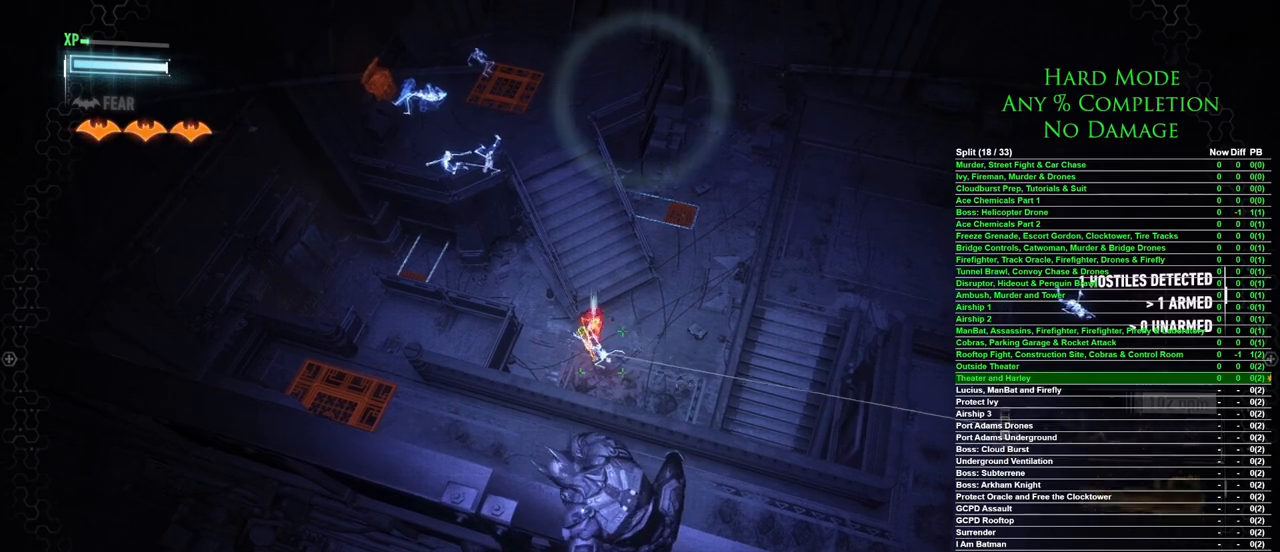
{"keys": [], "mouse": [], "events": []}
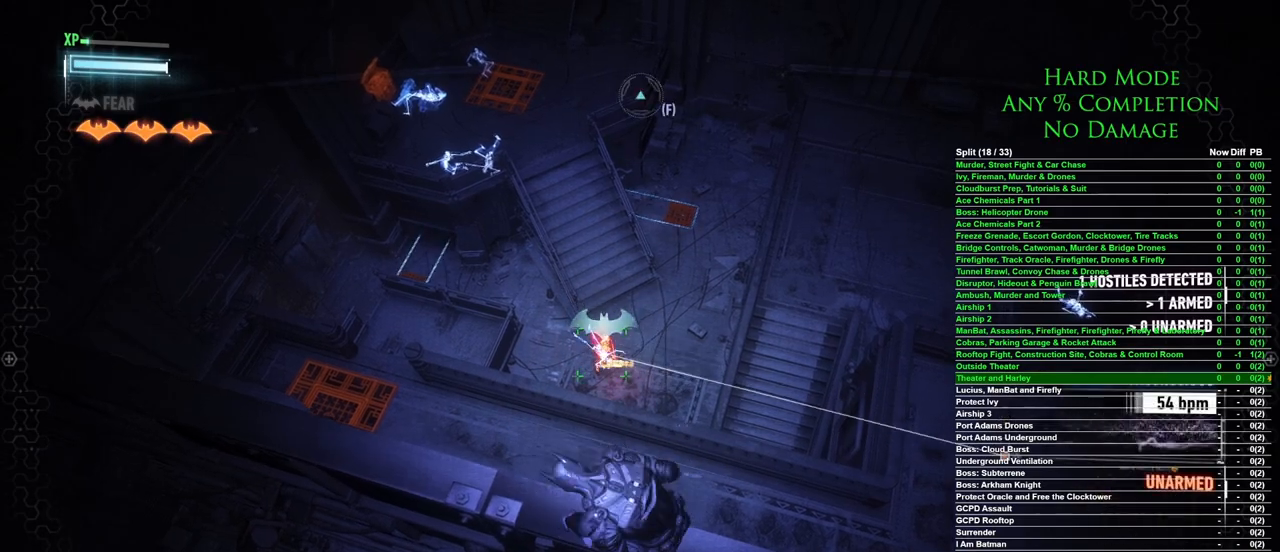
{"keys": ["w"], "mouse": [], "events": [[367, "w", "down"]]}
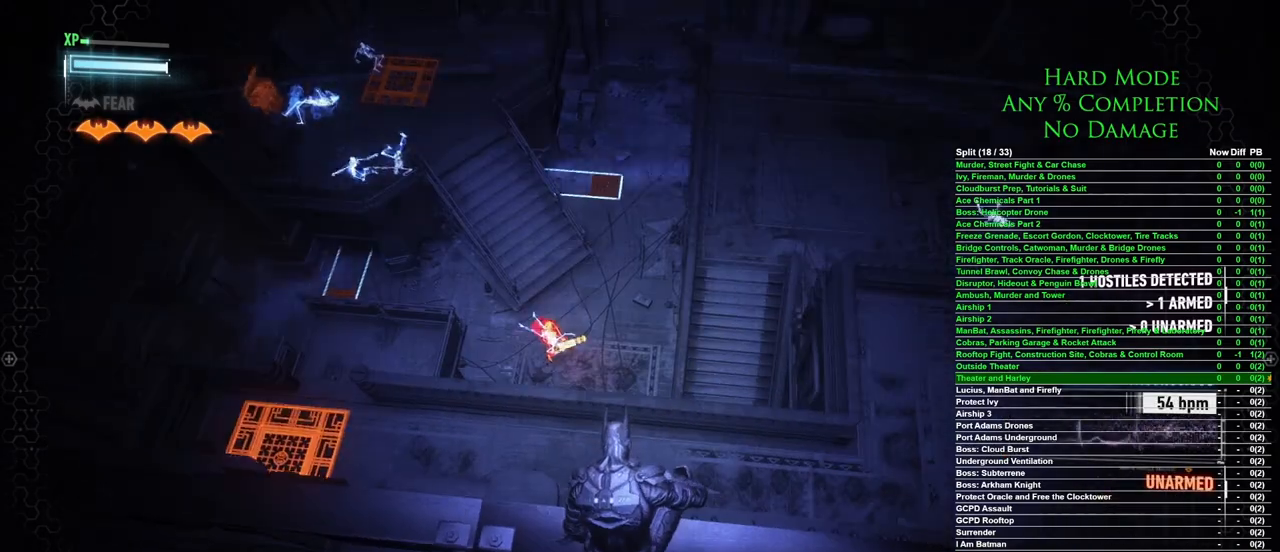
{"keys": ["space", "w"], "mouse": [], "events": [[17, "space", "down"]]}
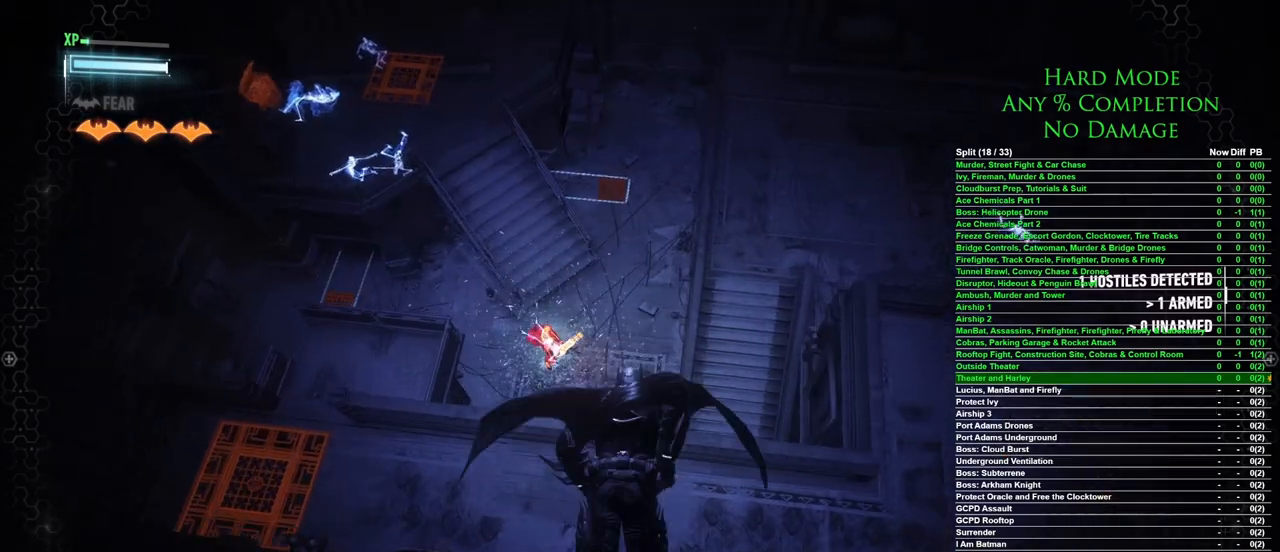
{"keys": ["space", "w"], "mouse": [], "events": []}
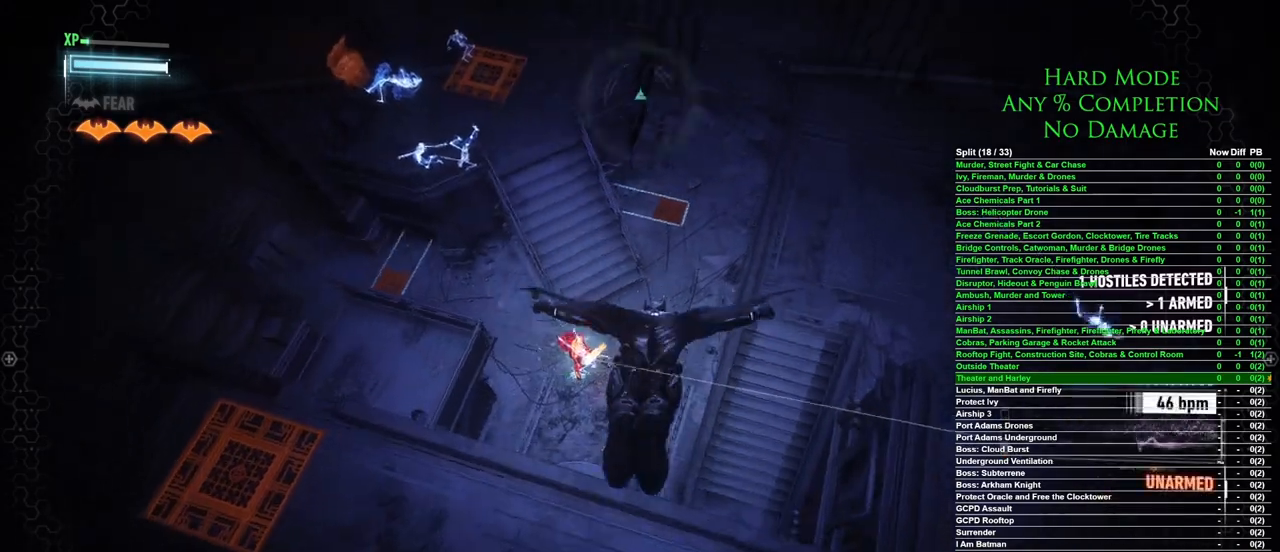
{"keys": ["w"], "mouse": [], "events": [[83, "space", "up"]]}
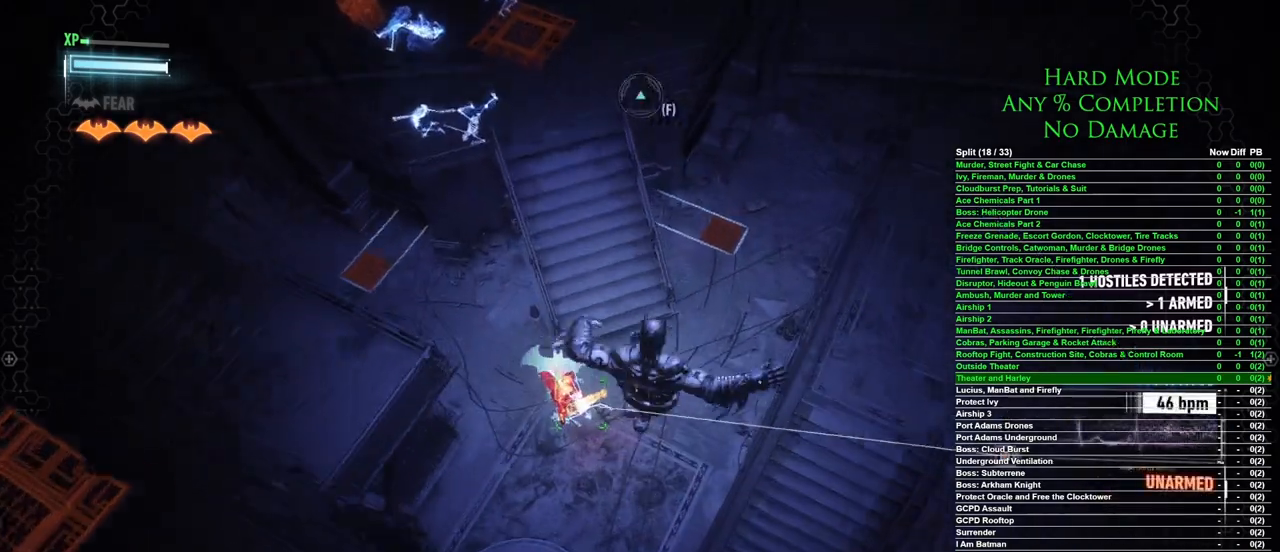
{"keys": ["a", "w"], "mouse": [], "events": [[300, "a", "down"]]}
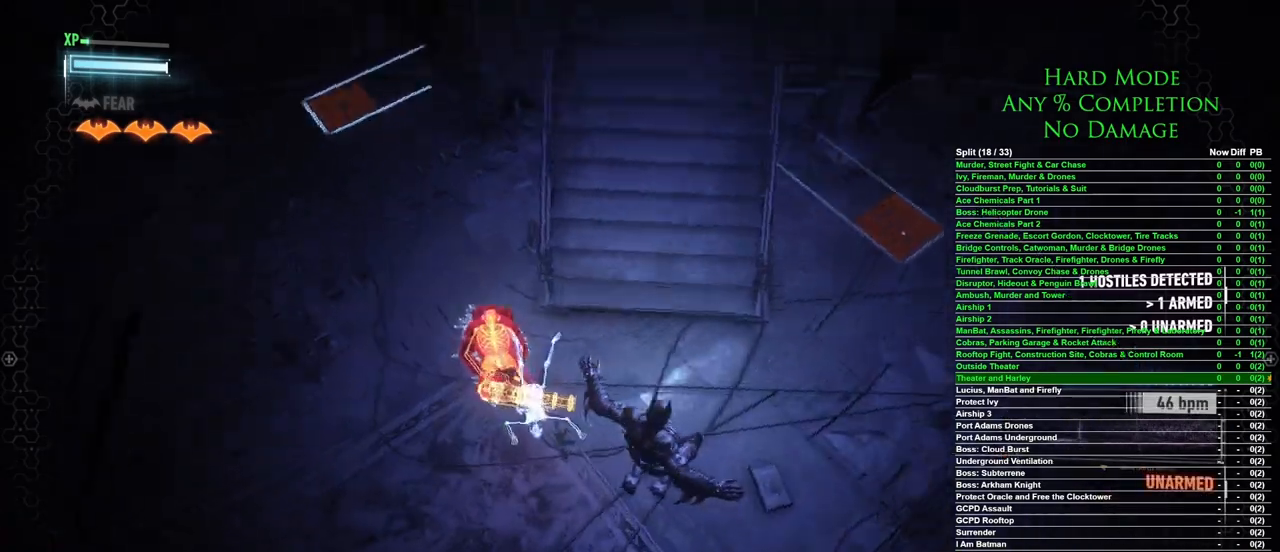
{"keys": ["a", "w"], "mouse": [], "events": []}
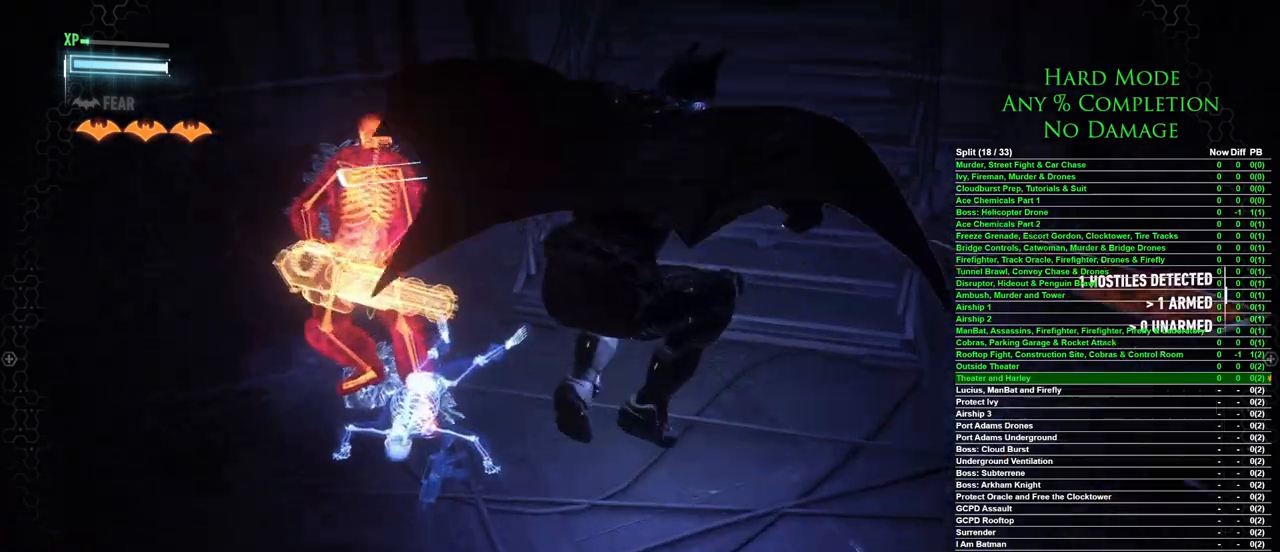
{"keys": ["a", "w"], "mouse": [], "events": []}
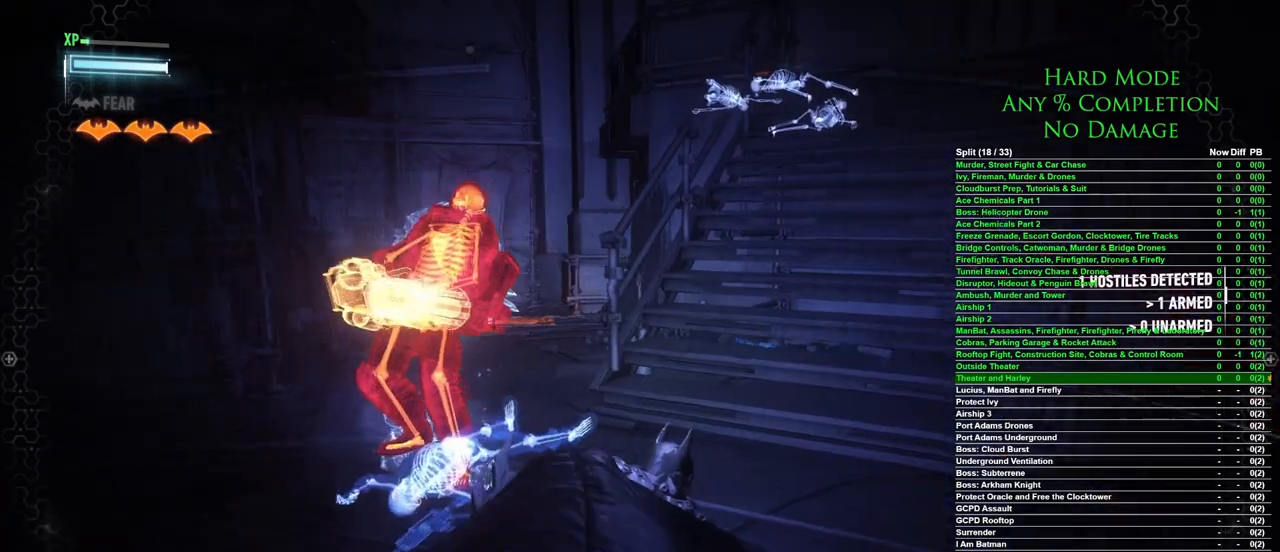
{"keys": ["w"], "mouse": [], "events": [[250, "a", "up"]]}
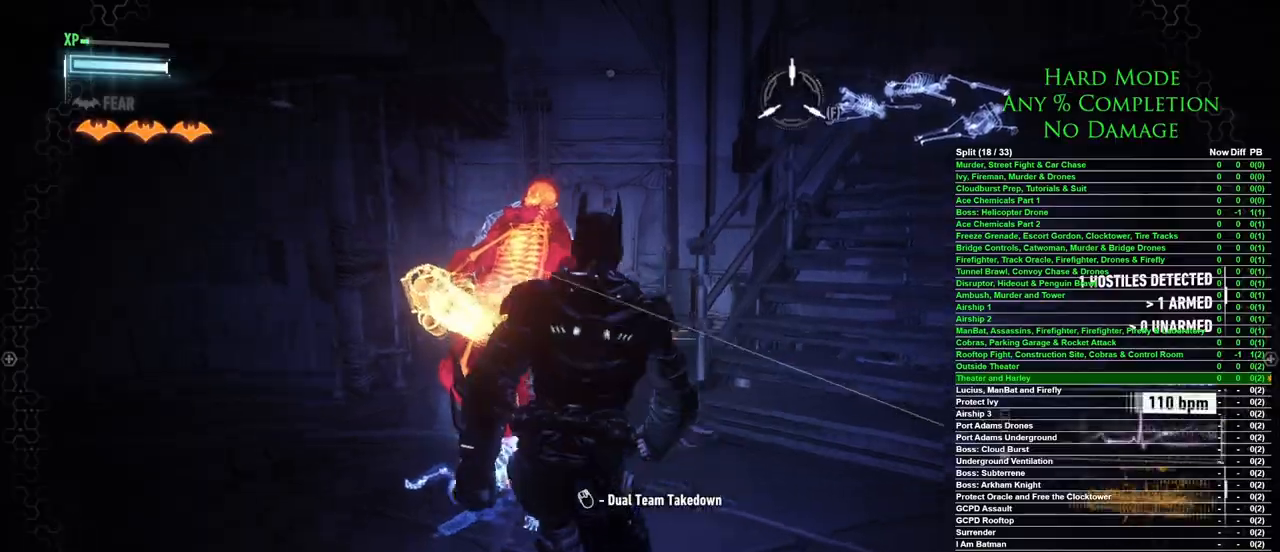
{"keys": [], "mouse": [], "events": [[83, "w", "up"], [167, "mouse_right", "down"], [217, "mouse_right", "up"]]}